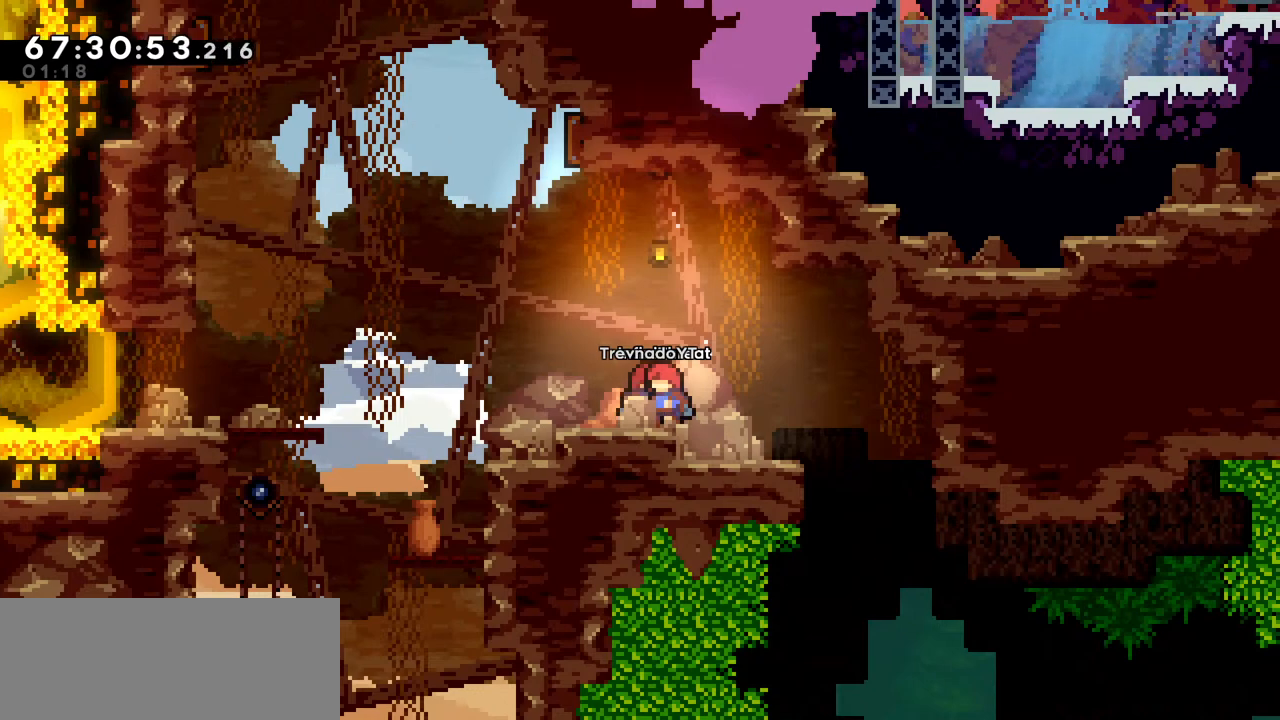
Gameplay with keyboard; each line is a JSON object with the keys held at the frame after it. "events" lists presses ("down") and releases ("up") of "dash", "demo", "down", "grab", "jump", "left", "right" and "up" between this image and that frame as [ms after this image, input, new state], when the widget could be followed in between. No other keys are recorded. Mouse input is not recorded. Key names are as the overlay labels them; some are game actions (e.g. jump) rather than physical keys.
{"keys": [], "events": [[83, "jump", "down"], [83, "right", "down"], [217, "jump", "up"], [317, "right", "up"]]}
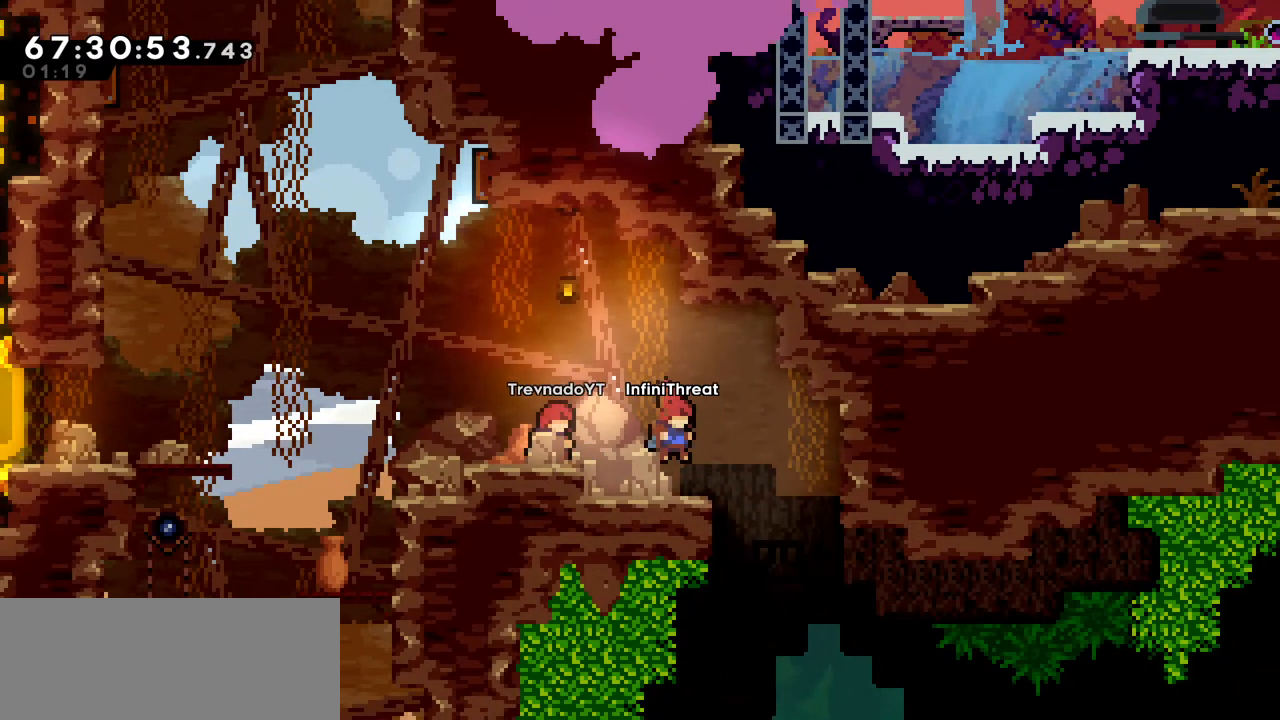
{"keys": [], "events": []}
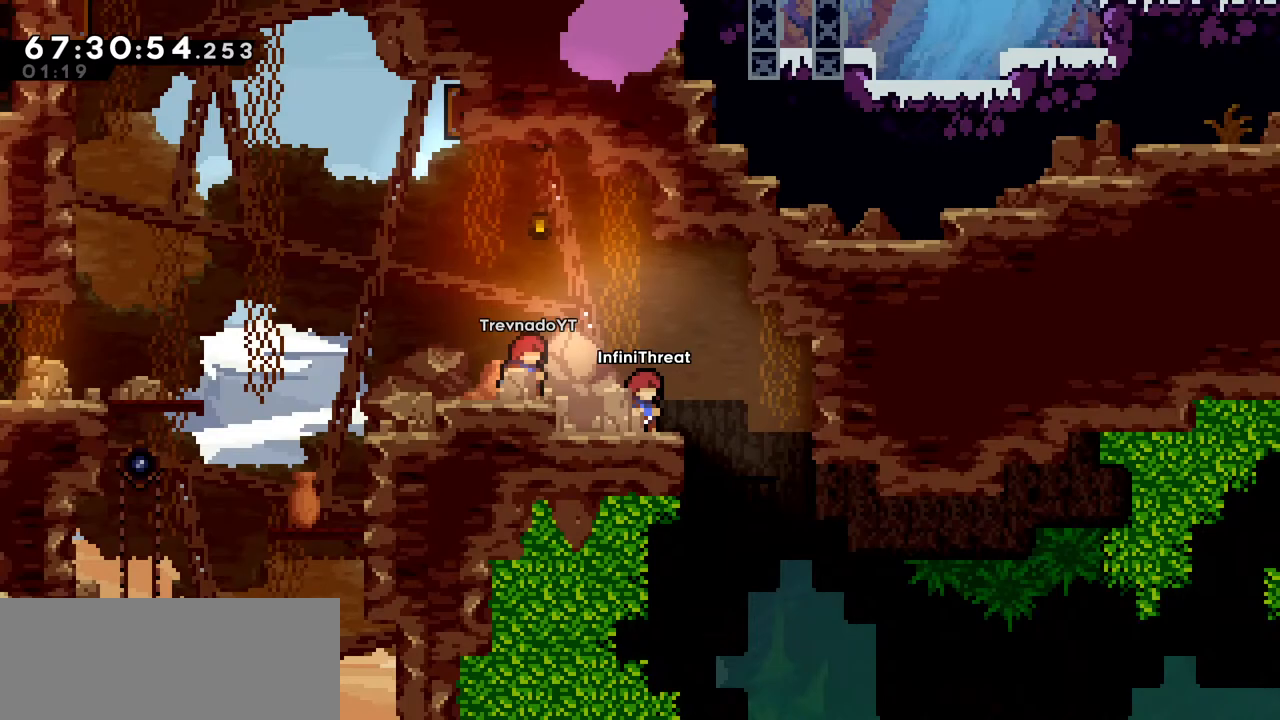
{"keys": ["jump", "left"], "events": [[50, "jump", "down"], [100, "left", "down"], [200, "jump", "up"], [483, "jump", "down"]]}
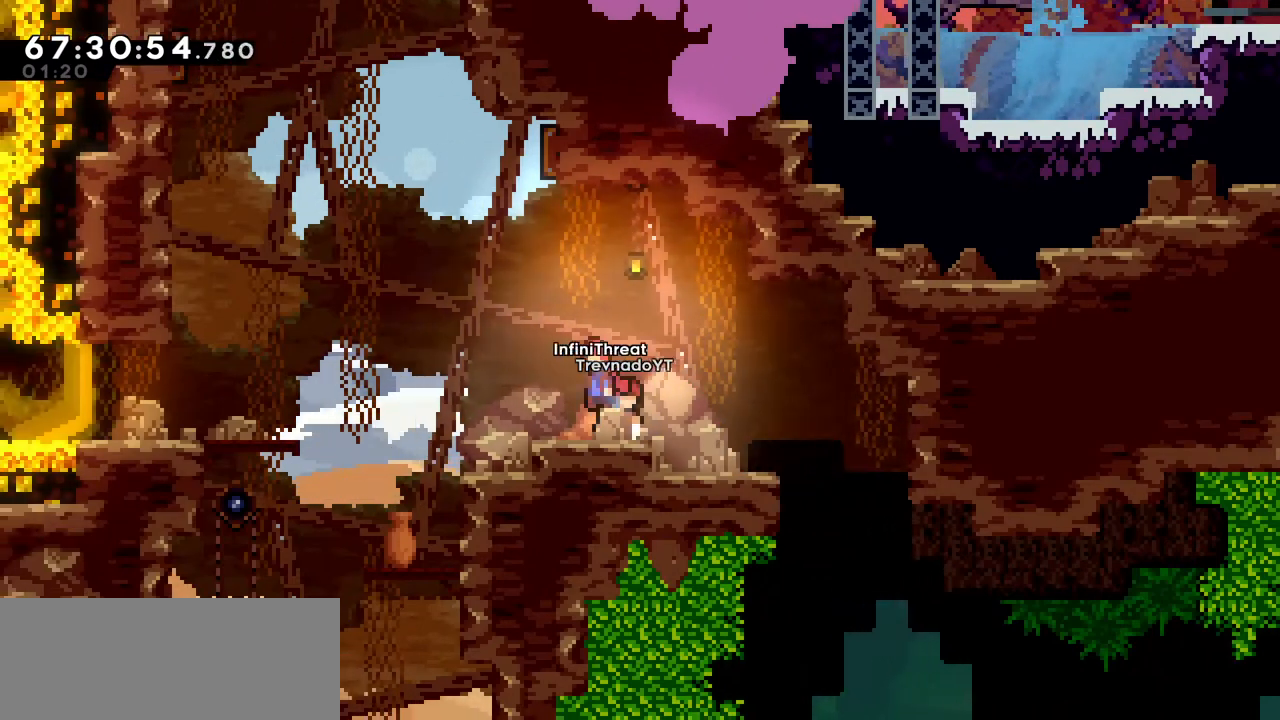
{"keys": ["jump", "left"], "events": [[67, "jump", "up"], [217, "left", "up"], [367, "left", "down"], [400, "jump", "down"]]}
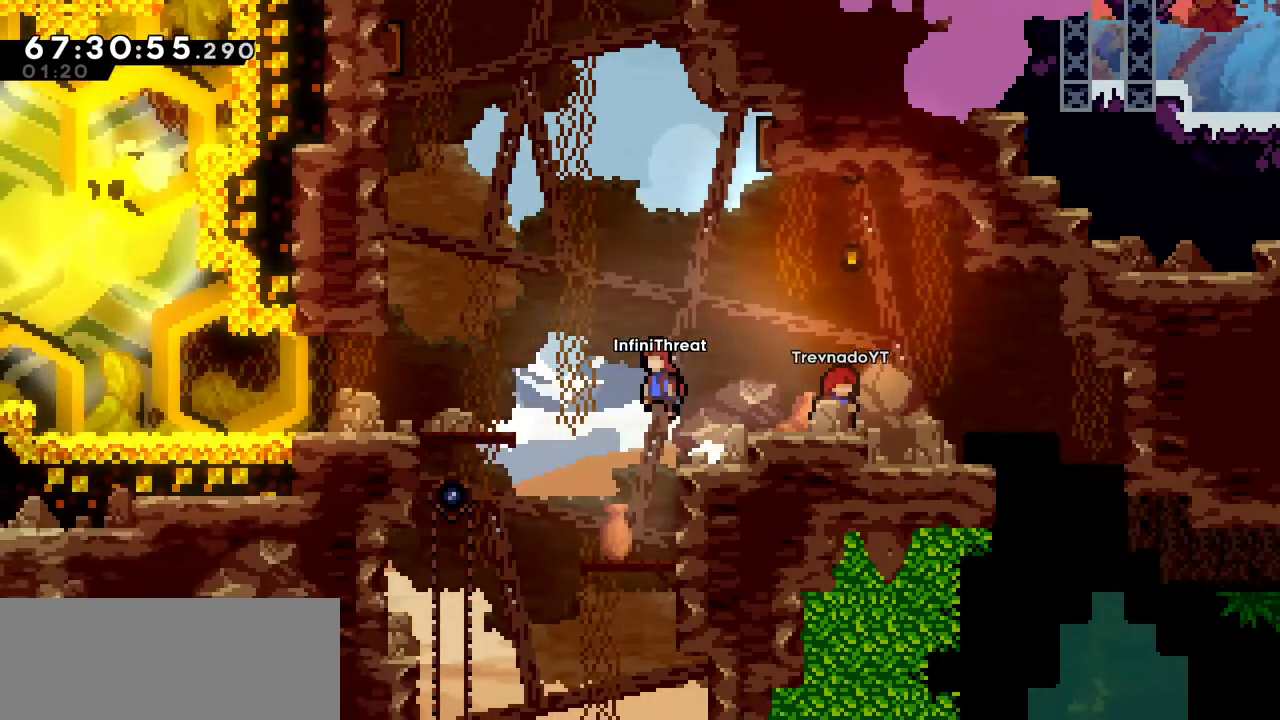
{"keys": ["left"], "events": [[133, "jump", "up"], [233, "dash", "down"], [383, "dash", "up"]]}
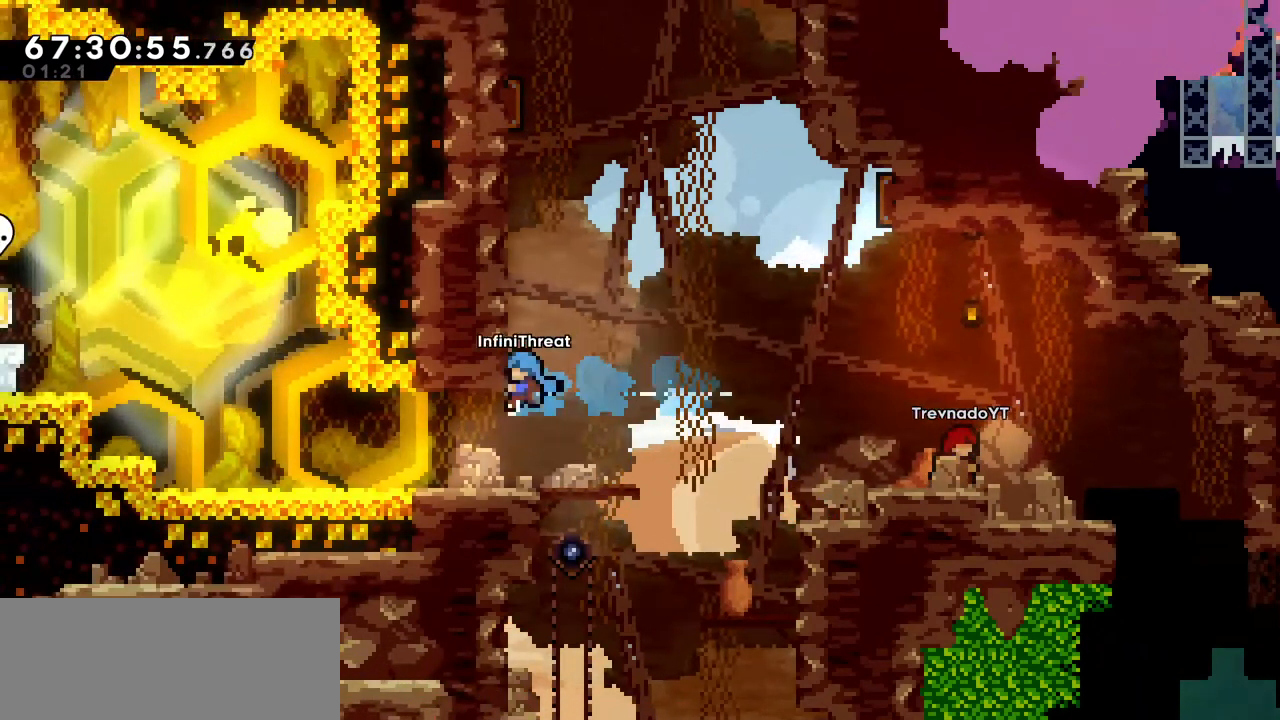
{"keys": ["left"], "events": []}
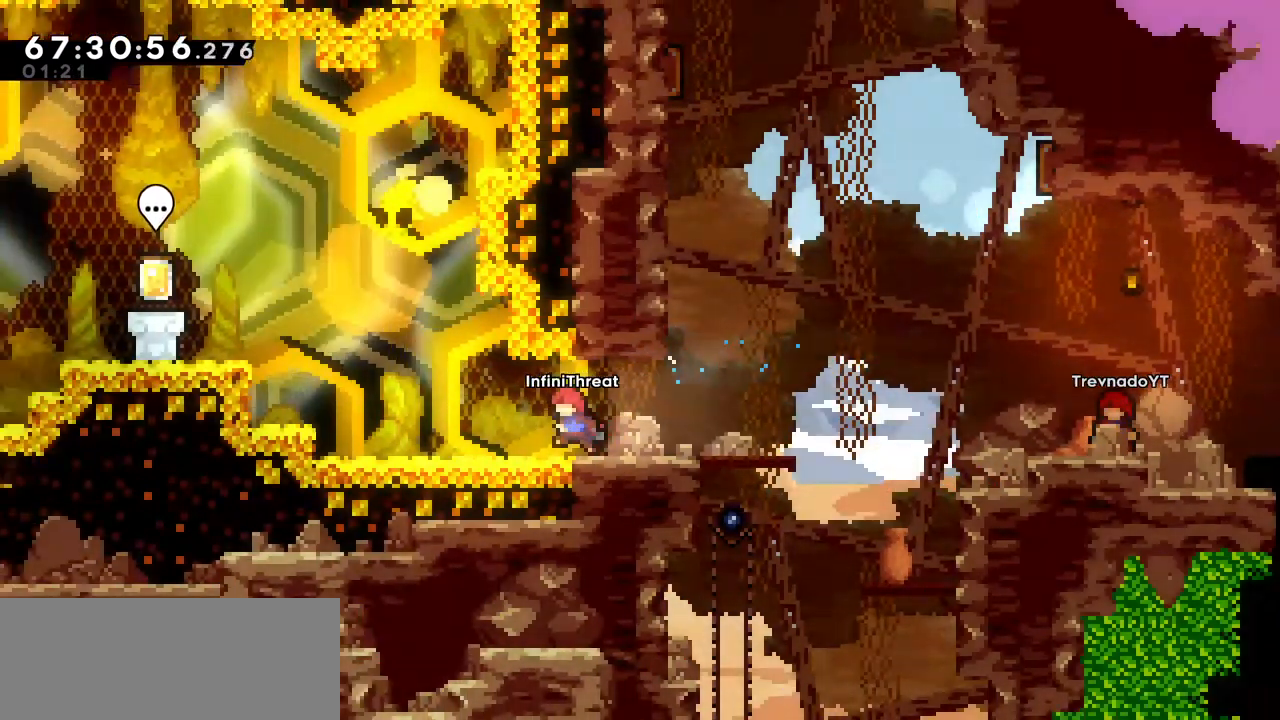
{"keys": ["dash", "left", "up"], "events": [[267, "jump", "down"], [400, "jump", "up"], [450, "dash", "down"], [450, "up", "down"]]}
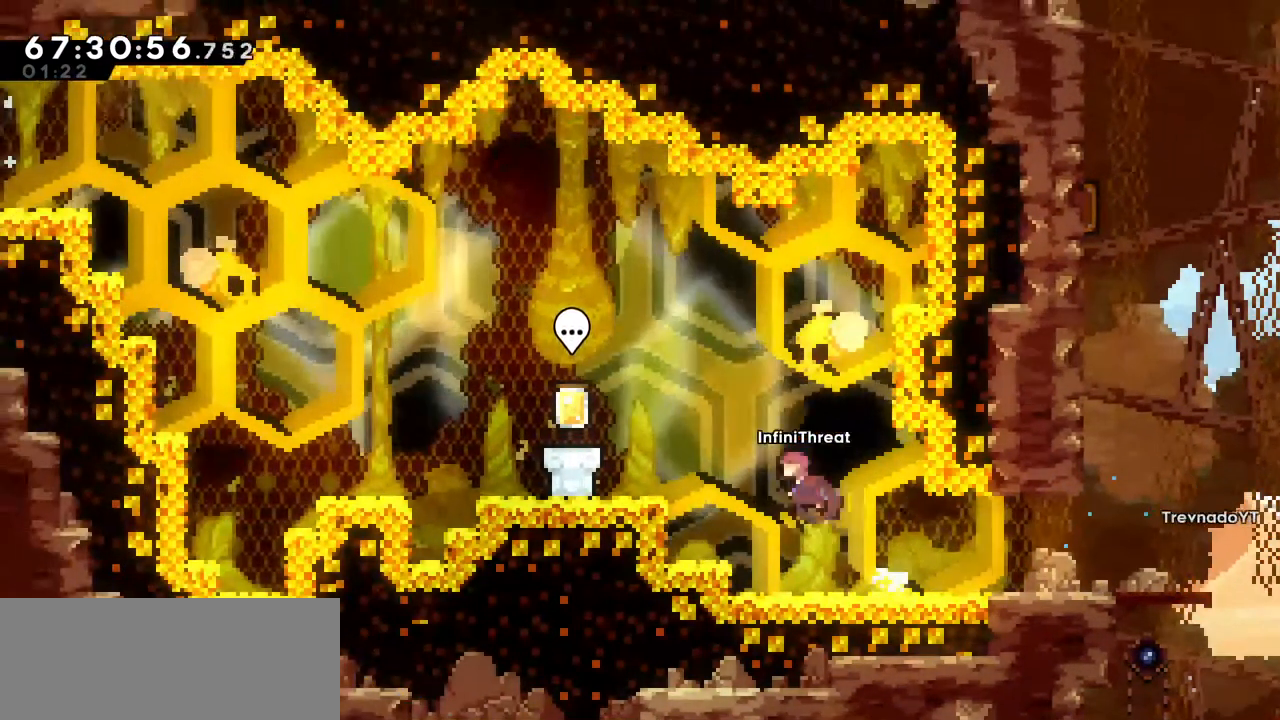
{"keys": ["left"], "events": [[100, "dash", "up"], [100, "up", "up"]]}
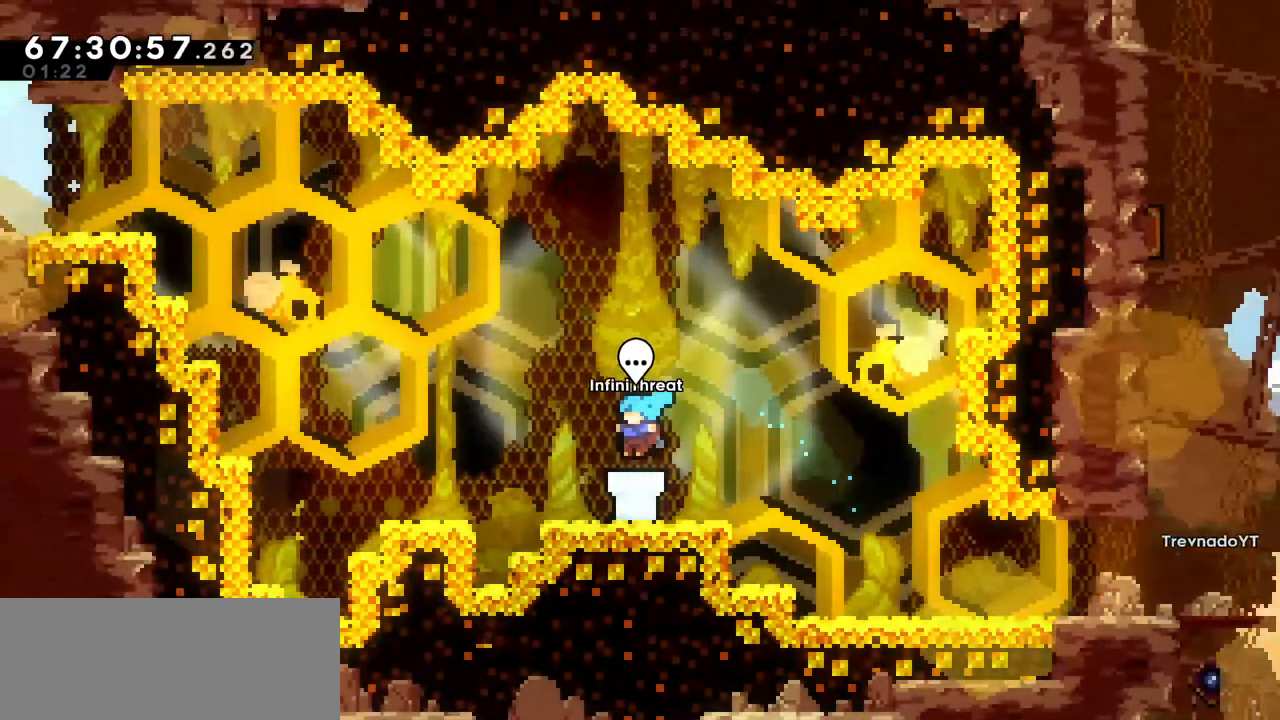
{"keys": ["jump", "left"], "events": [[200, "jump", "down"]]}
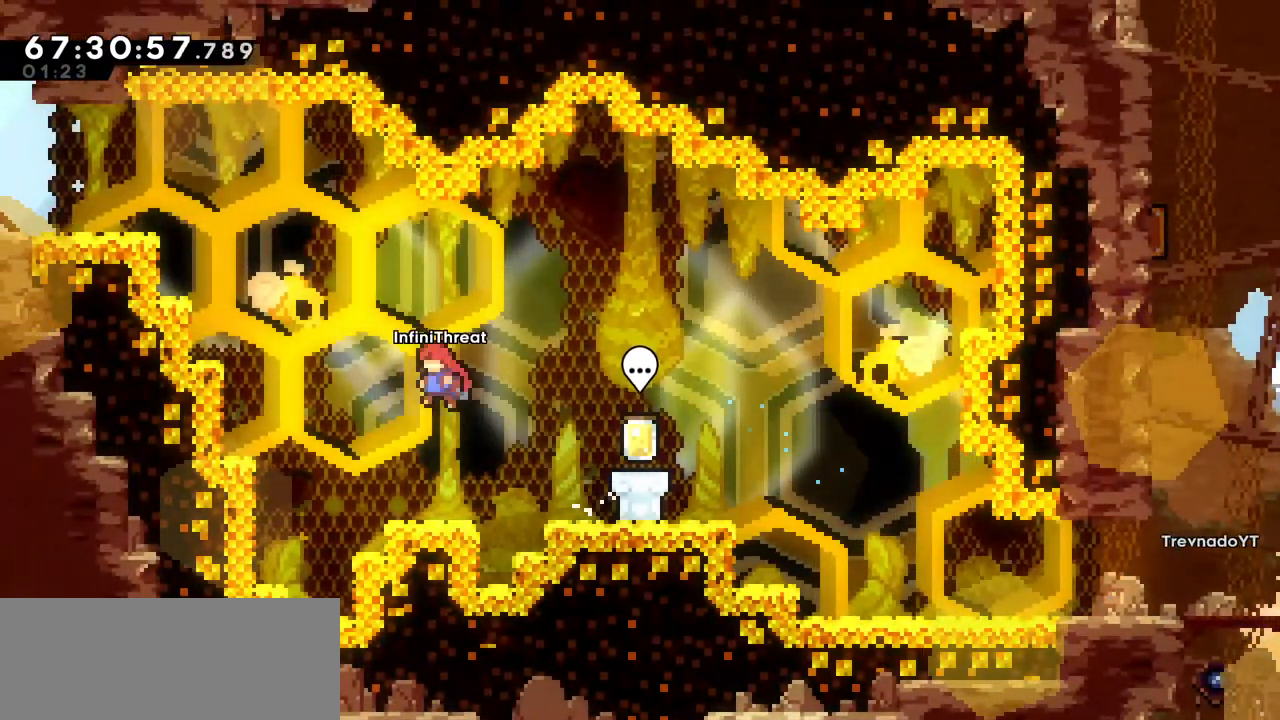
{"keys": ["grab", "left", "up"], "events": [[67, "up", "down"], [117, "dash", "down"], [117, "jump", "up"], [317, "grab", "down"], [367, "dash", "up"]]}
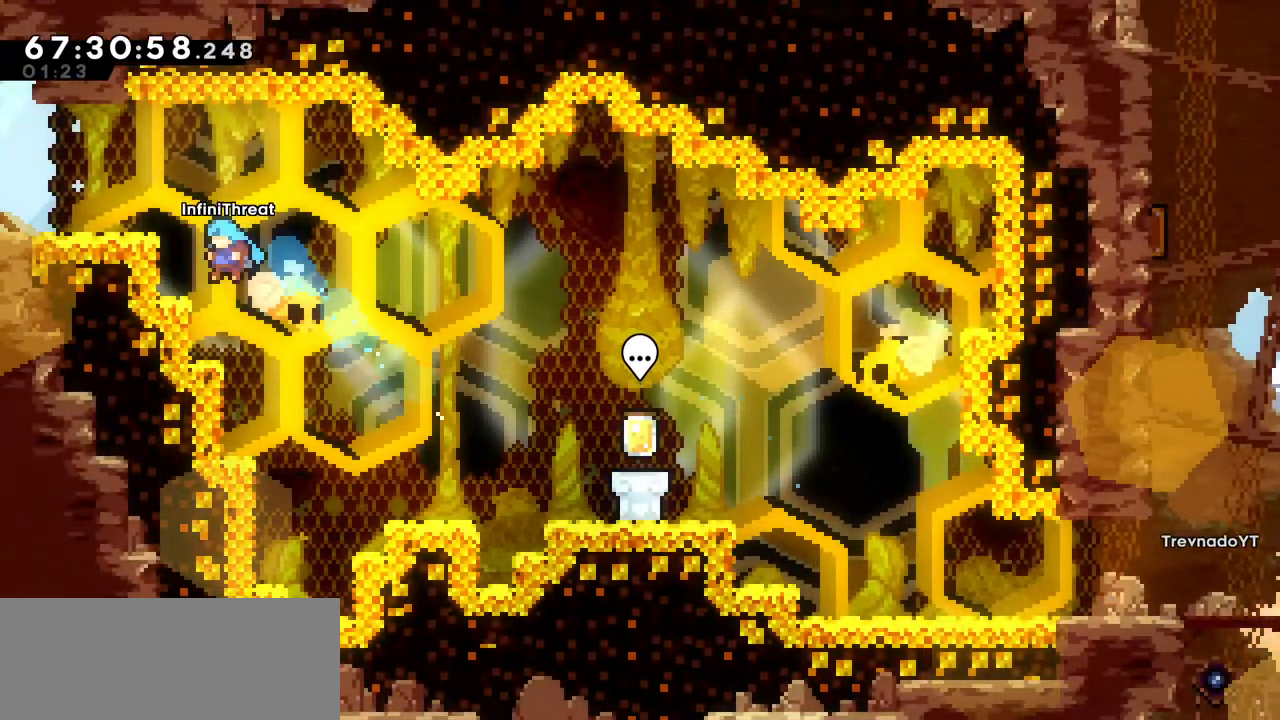
{"keys": ["left"], "events": [[83, "jump", "down"], [183, "jump", "up"], [233, "jump", "down"], [417, "jump", "up"], [467, "grab", "up"], [467, "up", "up"]]}
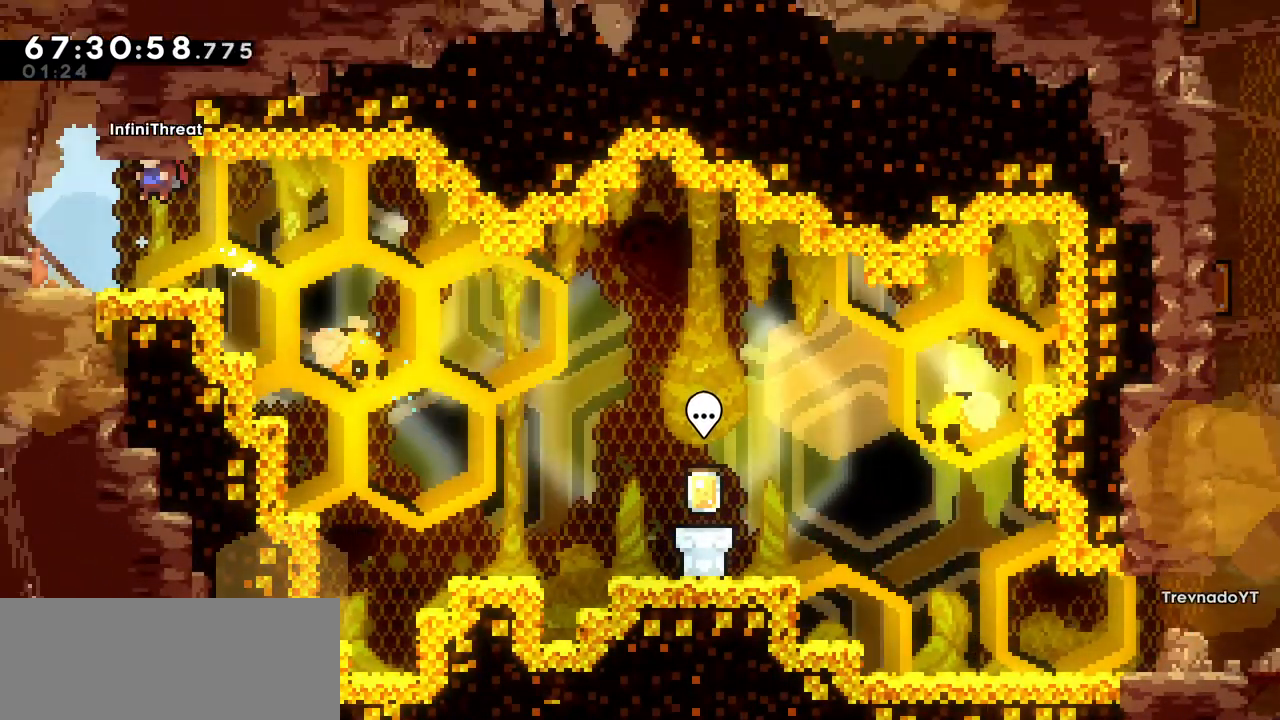
{"keys": ["left"], "events": []}
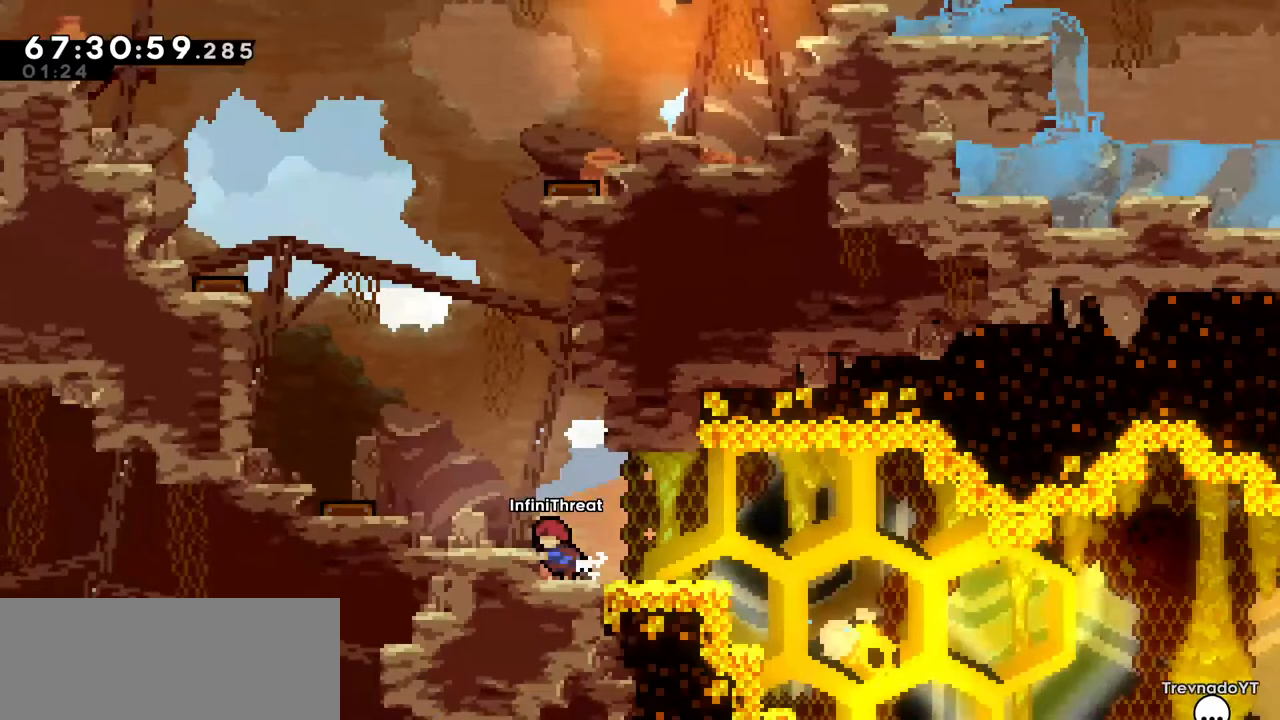
{"keys": ["dash", "up"], "events": [[33, "left", "up"], [133, "jump", "down"], [183, "left", "down"], [317, "jump", "up"], [317, "left", "up"], [367, "dash", "down"], [400, "up", "down"]]}
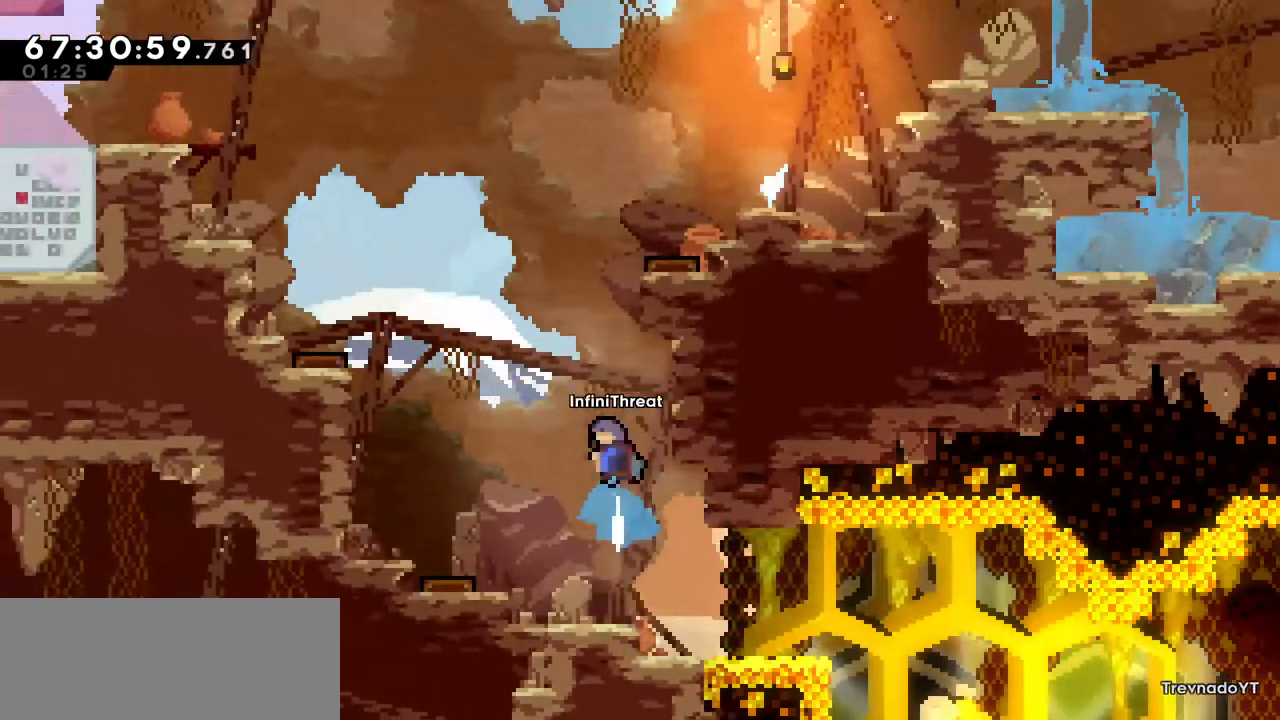
{"keys": ["grab", "jump", "up"], "events": [[100, "grab", "down"], [150, "dash", "up"], [150, "right", "down"], [283, "right", "up"], [417, "jump", "down"]]}
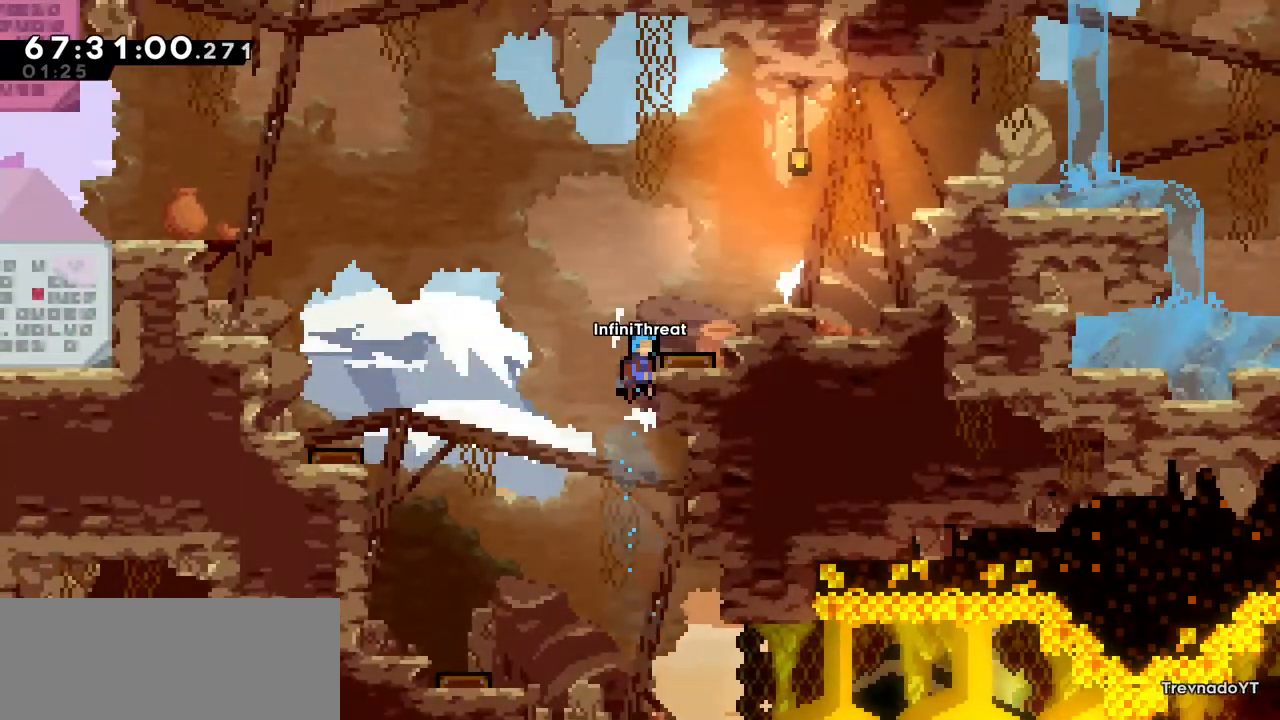
{"keys": ["right"], "events": [[67, "right", "down"], [150, "jump", "up"], [200, "grab", "up"], [200, "right", "up"], [200, "up", "up"], [433, "right", "down"]]}
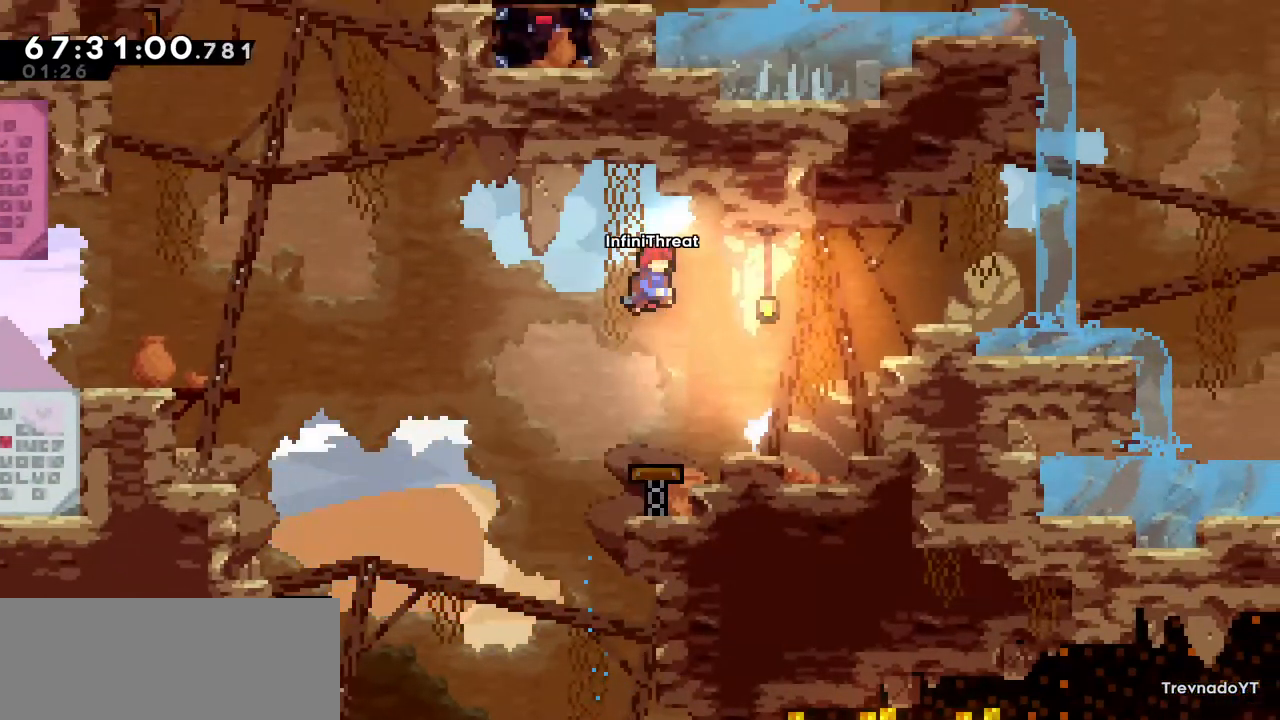
{"keys": ["dash", "right", "up"], "events": [[450, "dash", "down"], [450, "up", "down"]]}
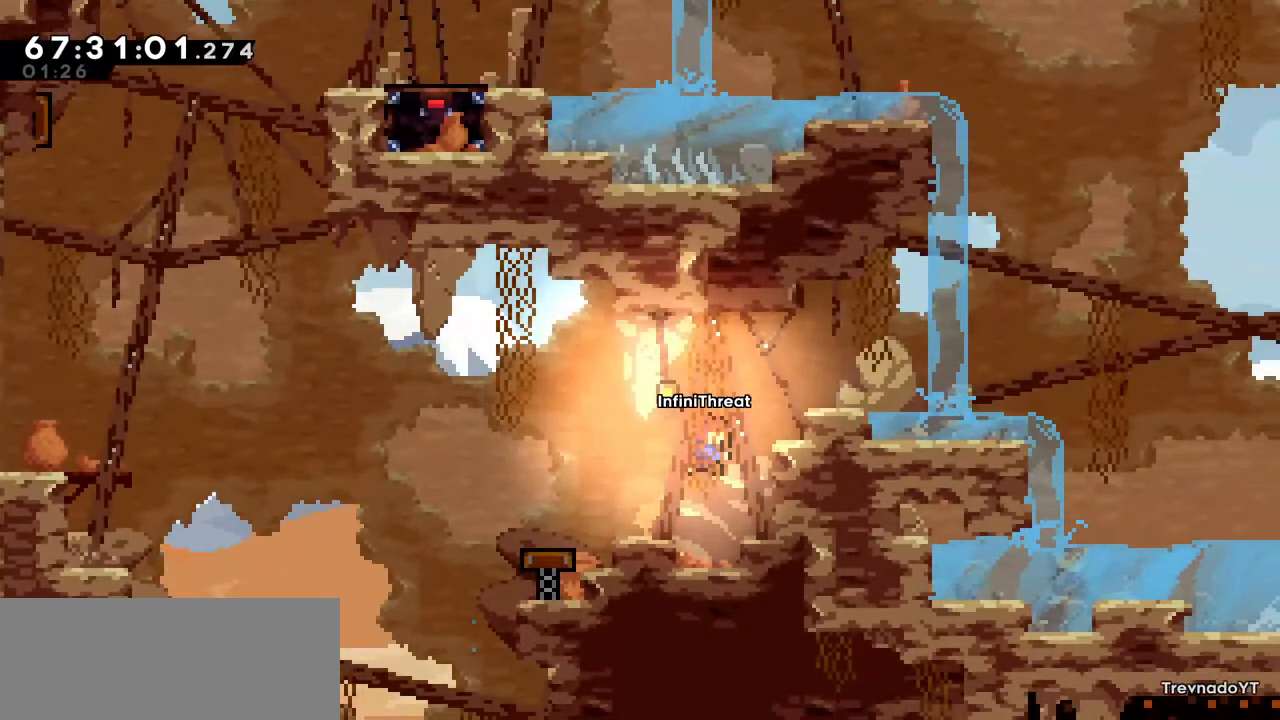
{"keys": ["right"], "events": [[100, "dash", "up"], [133, "up", "up"]]}
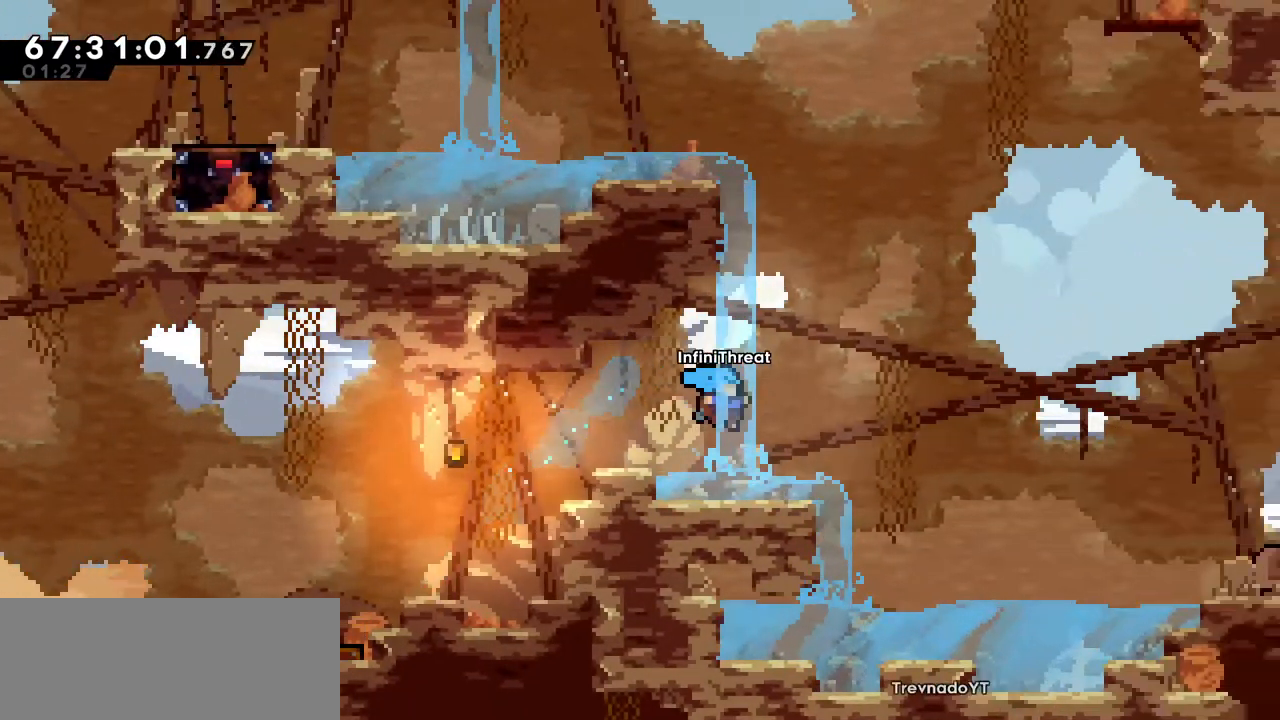
{"keys": ["jump", "right"], "events": [[17, "right", "up"], [117, "right", "down"], [150, "jump", "down"]]}
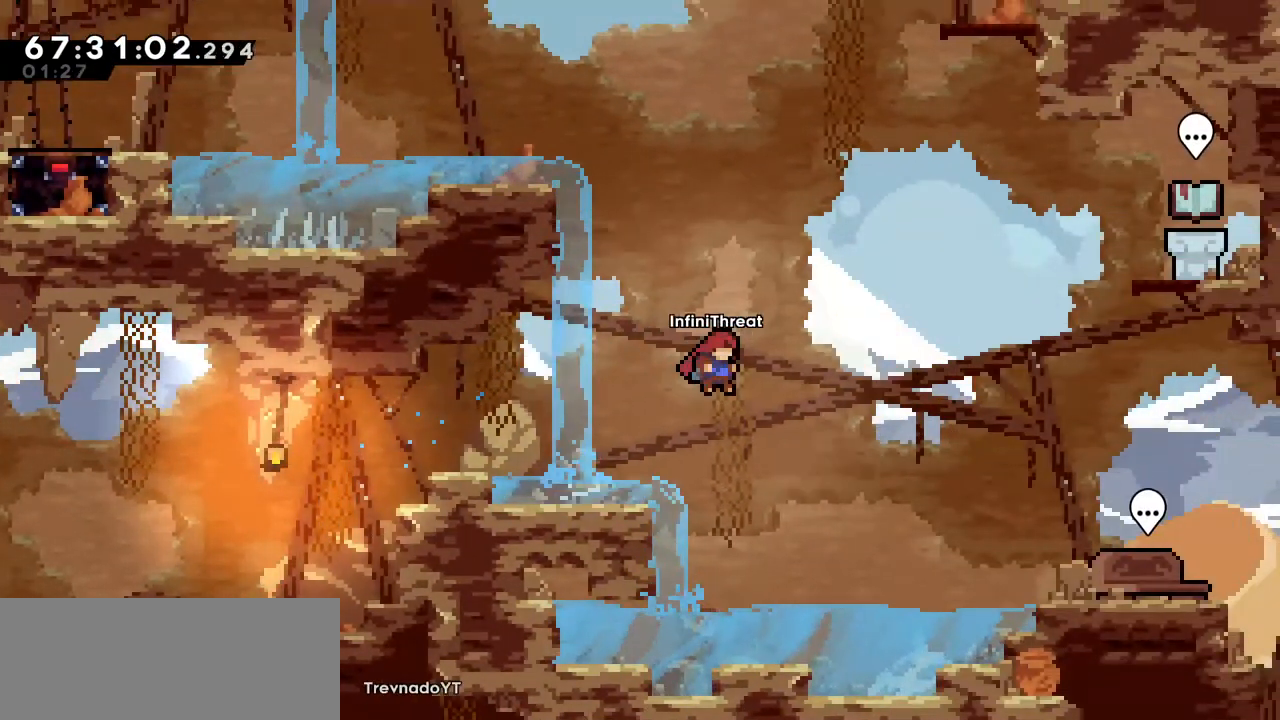
{"keys": ["right"], "events": [[167, "jump", "up"], [267, "dash", "down"], [417, "dash", "up"]]}
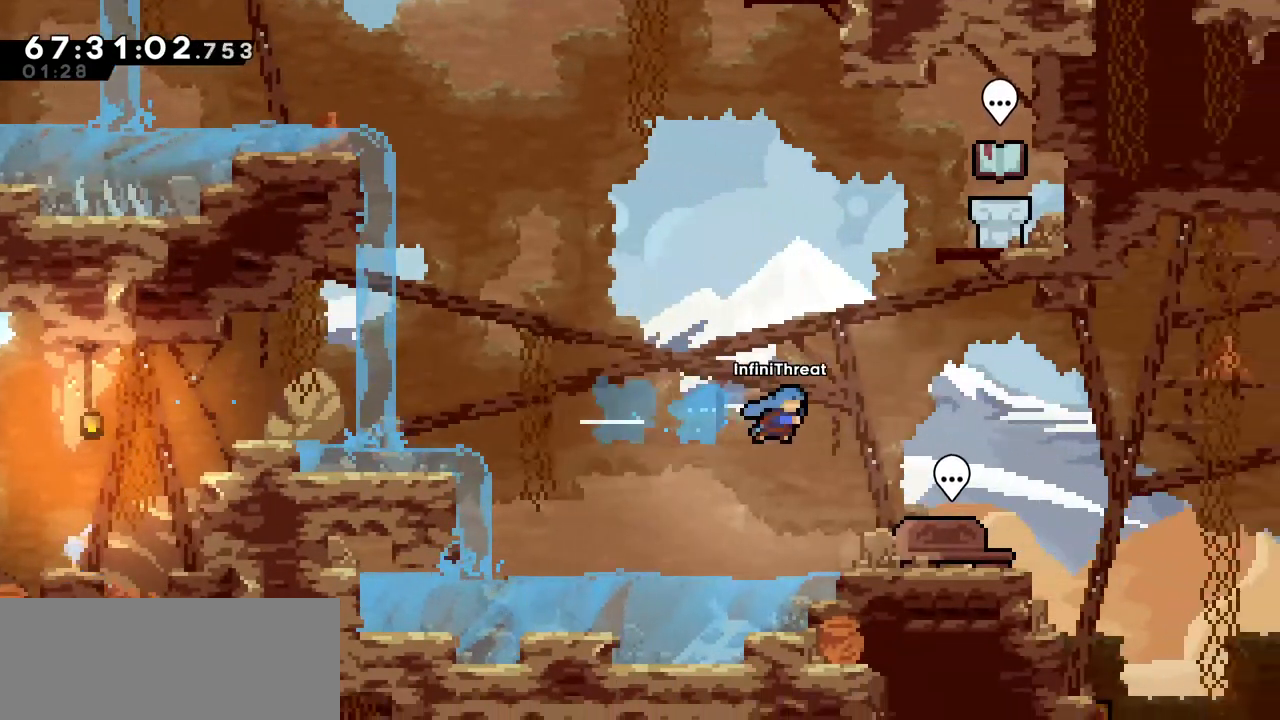
{"keys": ["jump", "right"], "events": [[233, "right", "up"], [367, "right", "down"], [417, "jump", "down"]]}
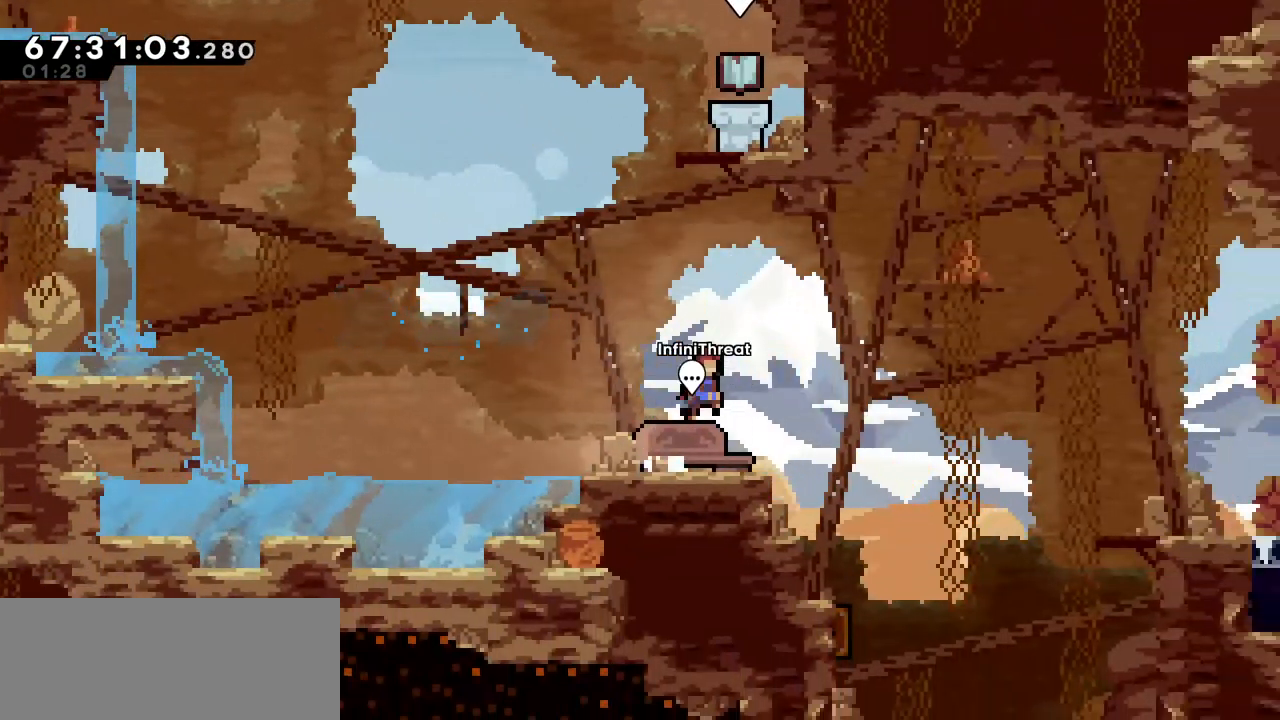
{"keys": ["grab", "right", "up"], "events": [[17, "right", "up"], [100, "dash", "down"], [100, "jump", "up"], [100, "up", "down"], [300, "grab", "down"], [400, "dash", "up"], [433, "right", "down"]]}
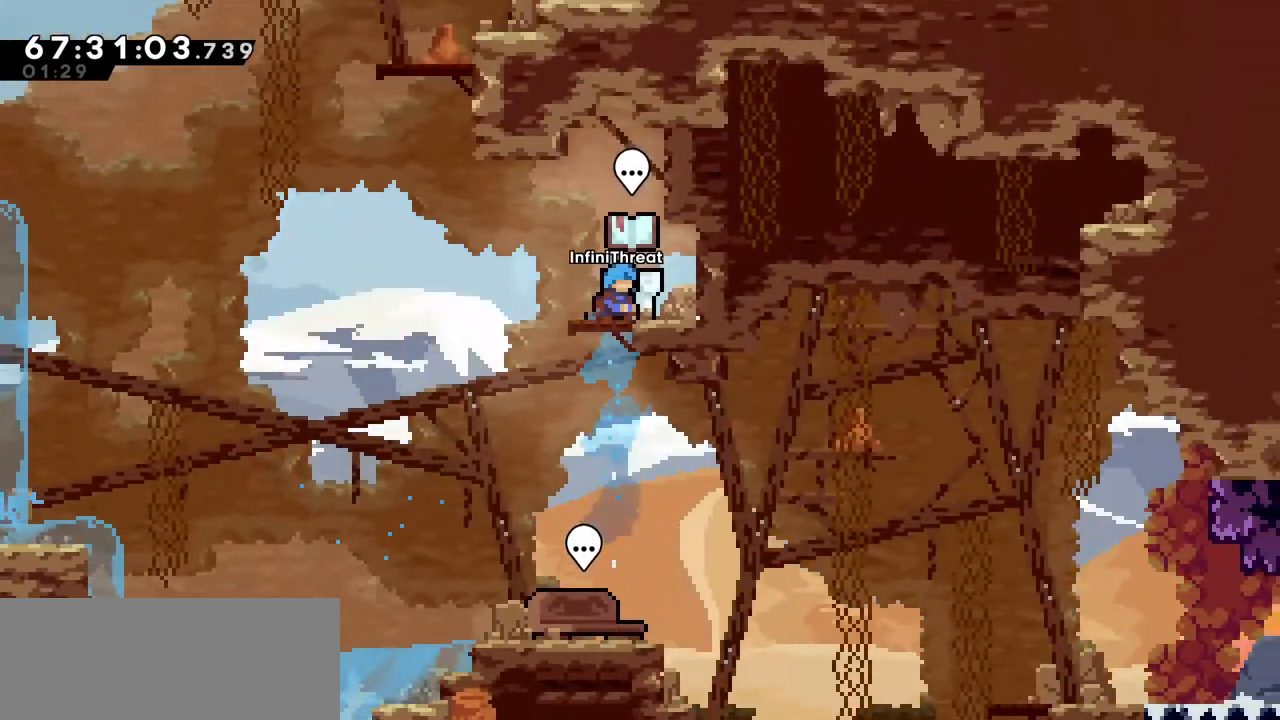
{"keys": ["dash"], "events": [[133, "right", "up"], [167, "grab", "up"], [167, "up", "up"], [400, "dash", "down"]]}
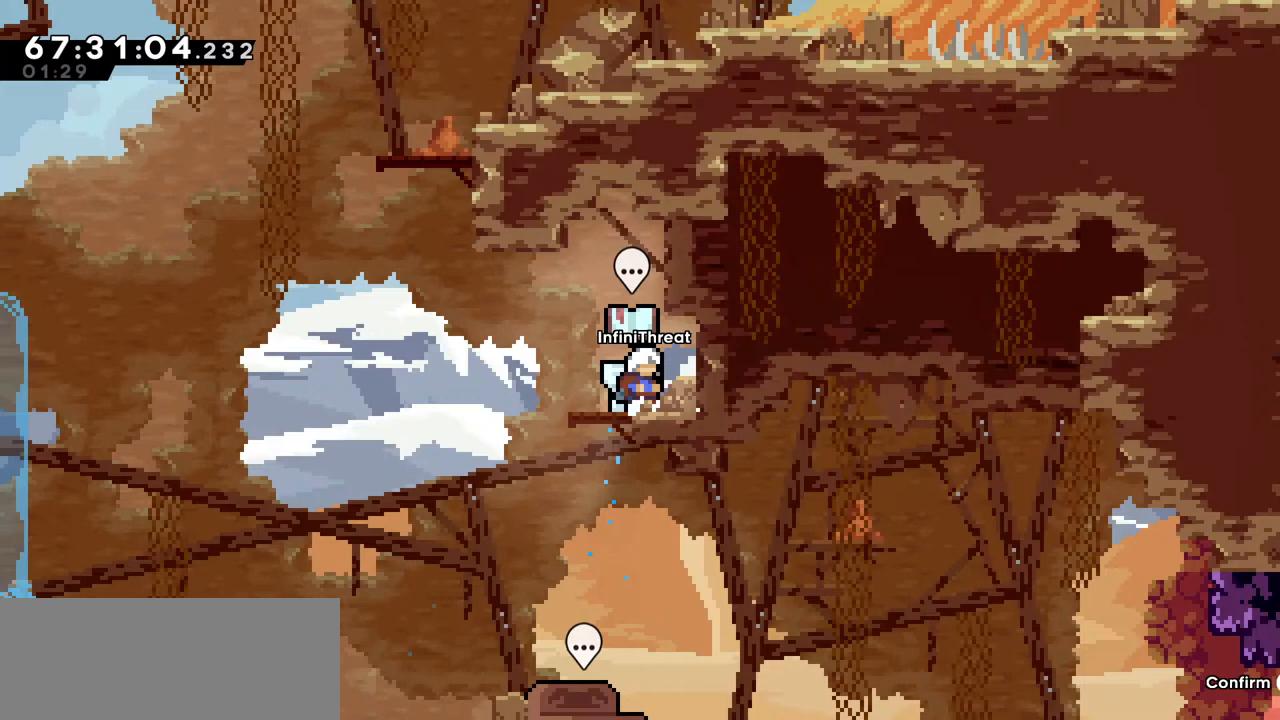
{"keys": [], "events": [[50, "dash", "up"]]}
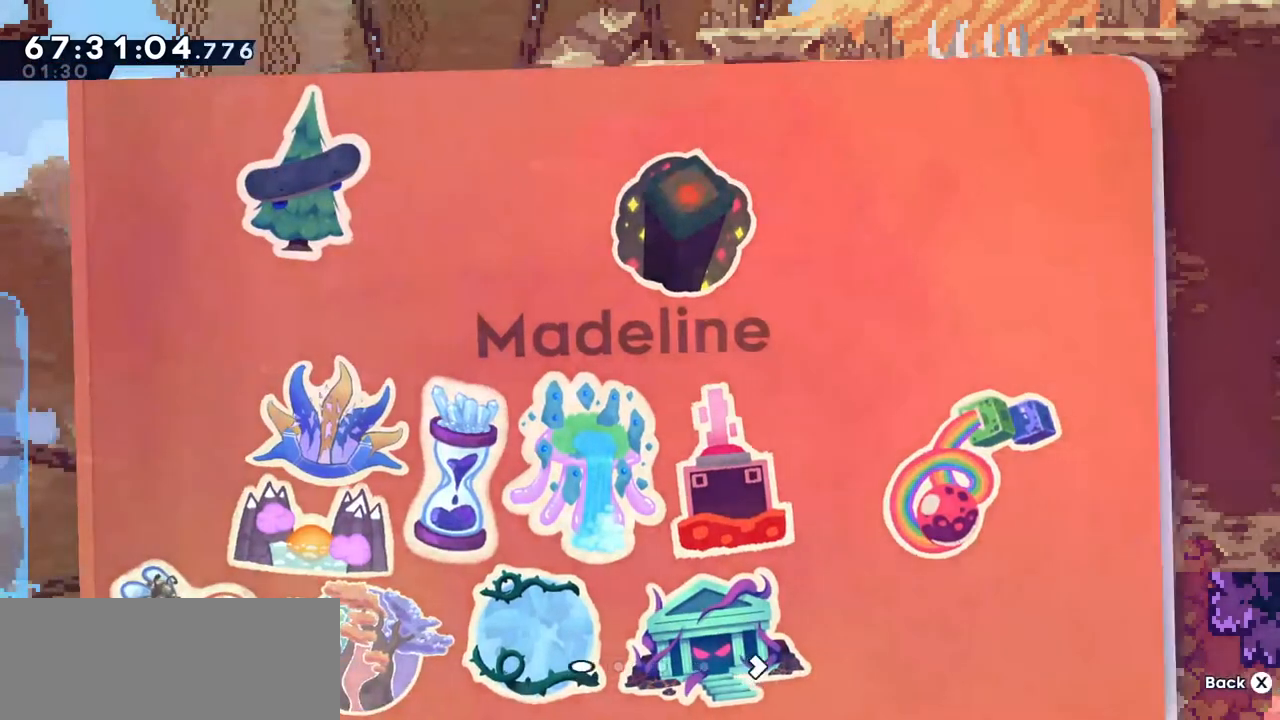
{"keys": ["left"], "events": [[17, "right", "down"], [117, "right", "up"], [433, "left", "down"]]}
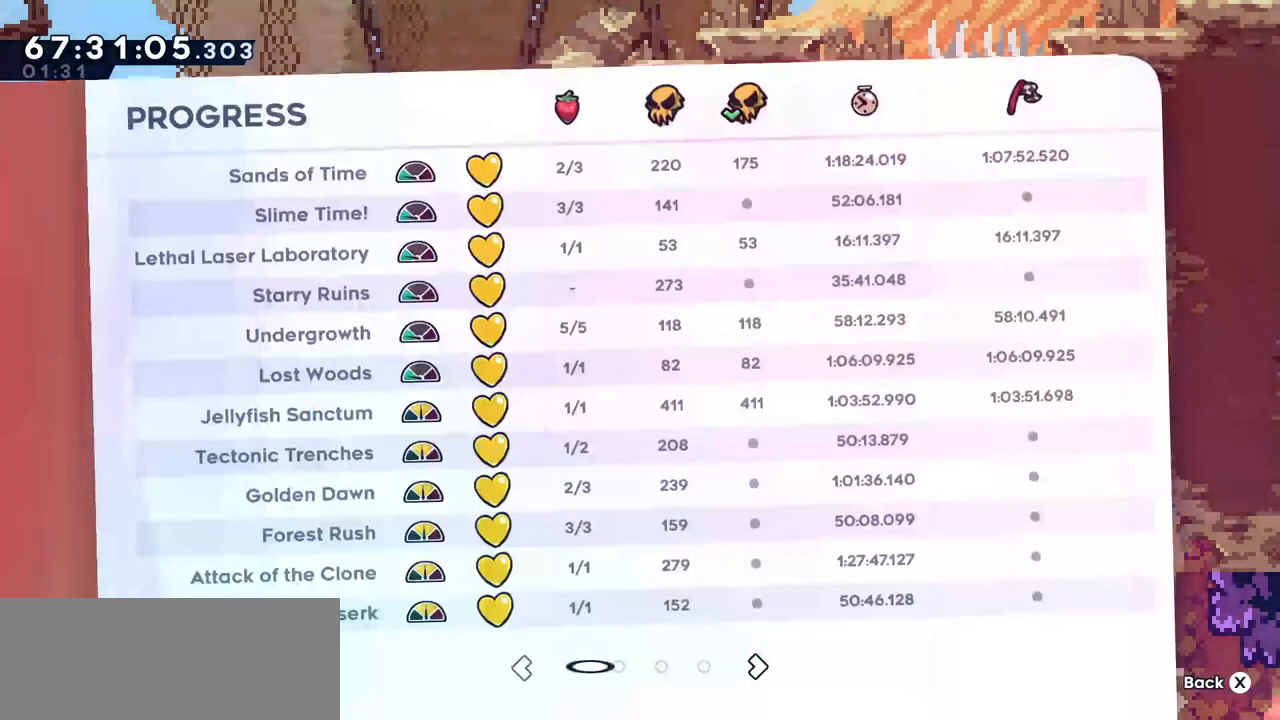
{"keys": [], "events": [[33, "left", "up"]]}